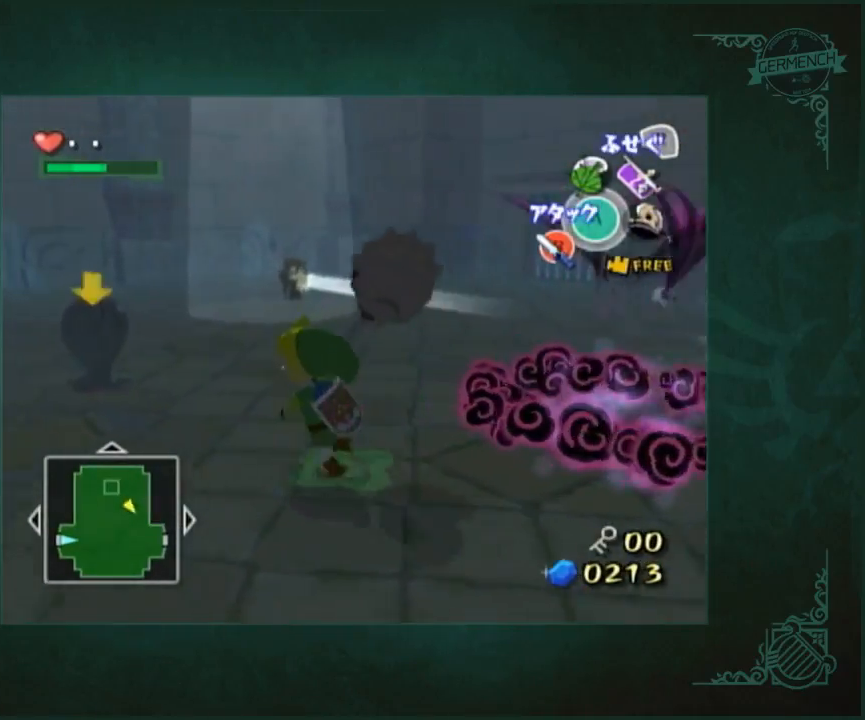
Gameplay with a controller (Nintendo layout); each line is a JSON object with the inputs held at the frame after it. "button_events" lists button changes between this image and that frame as [ms after this image, input, new state], when the widget could be followed in between (sticks are given only as held states). Not read: L3 R1 R3.
{"buttons": [], "left_stick": "center", "right_stick": "down-left", "button_events": [[250, "L1", "up"]]}
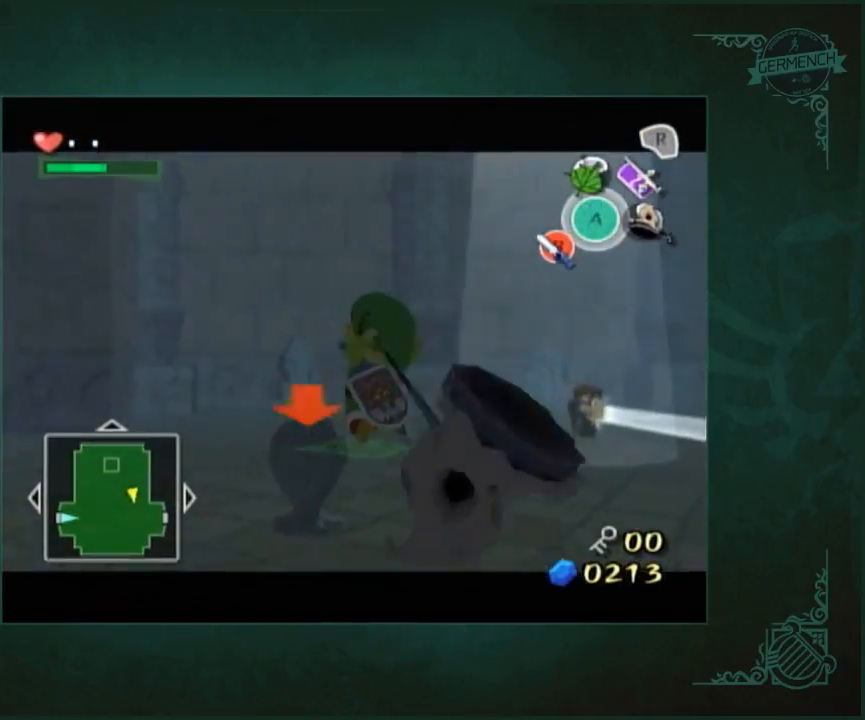
{"buttons": [], "left_stick": "up", "right_stick": "left", "button_events": []}
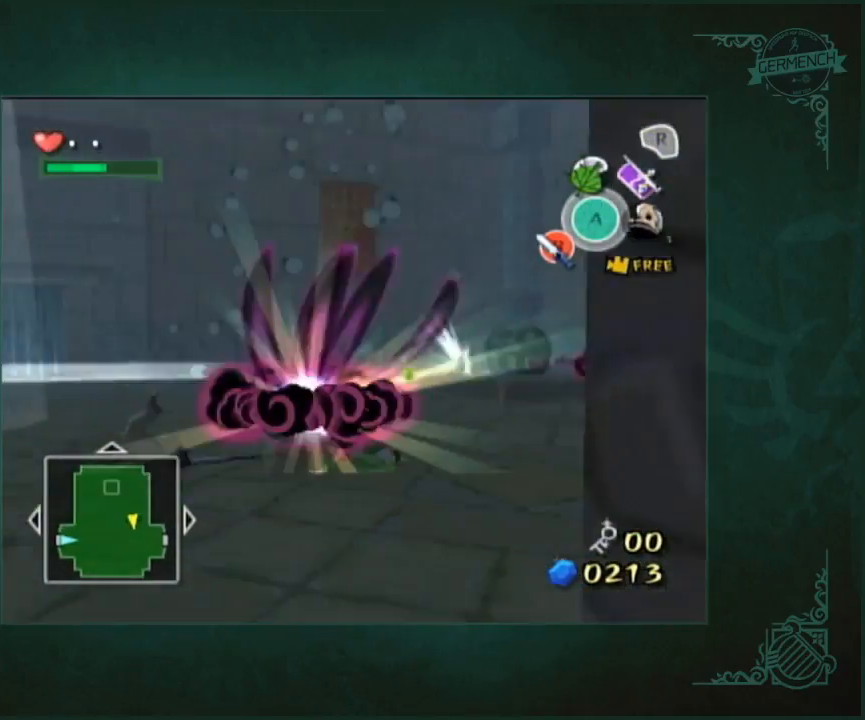
{"buttons": [], "left_stick": "up", "right_stick": "center", "button_events": []}
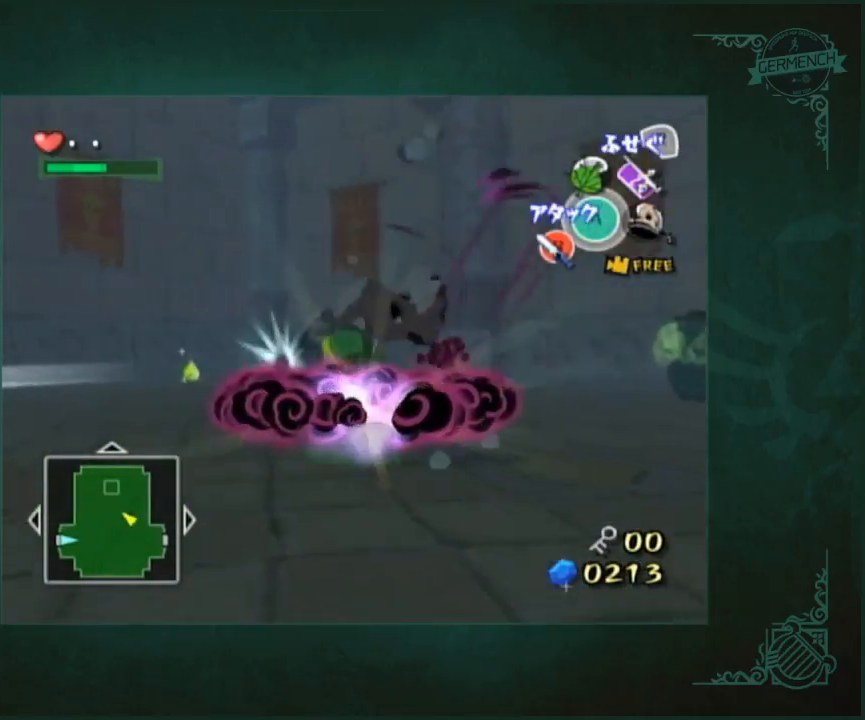
{"buttons": [], "left_stick": "up-right", "right_stick": "center", "button_events": []}
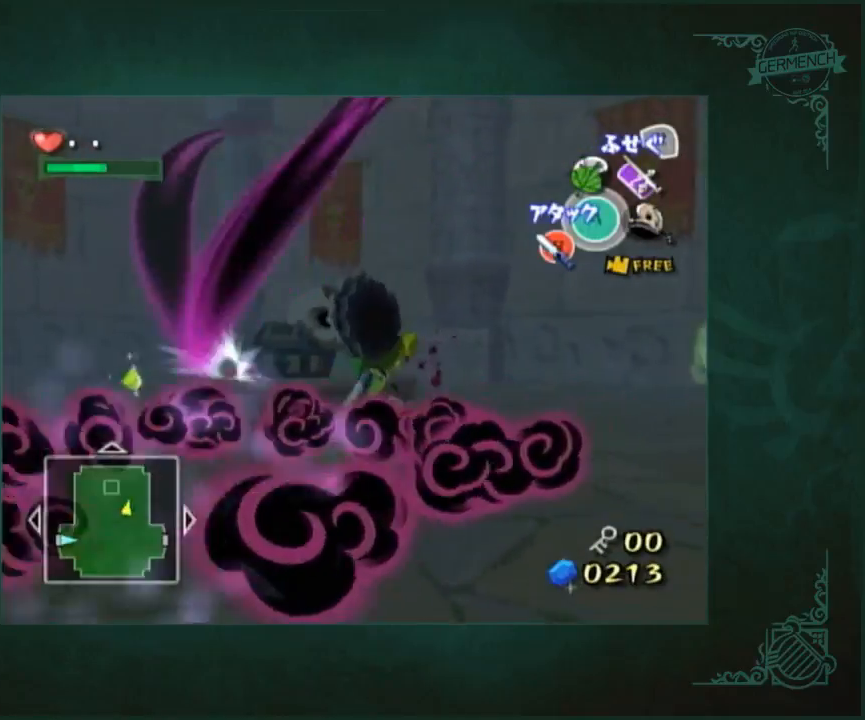
{"buttons": ["A", "L1"], "left_stick": "right", "right_stick": "center", "button_events": [[383, "L1", "down"], [483, "A", "down"]]}
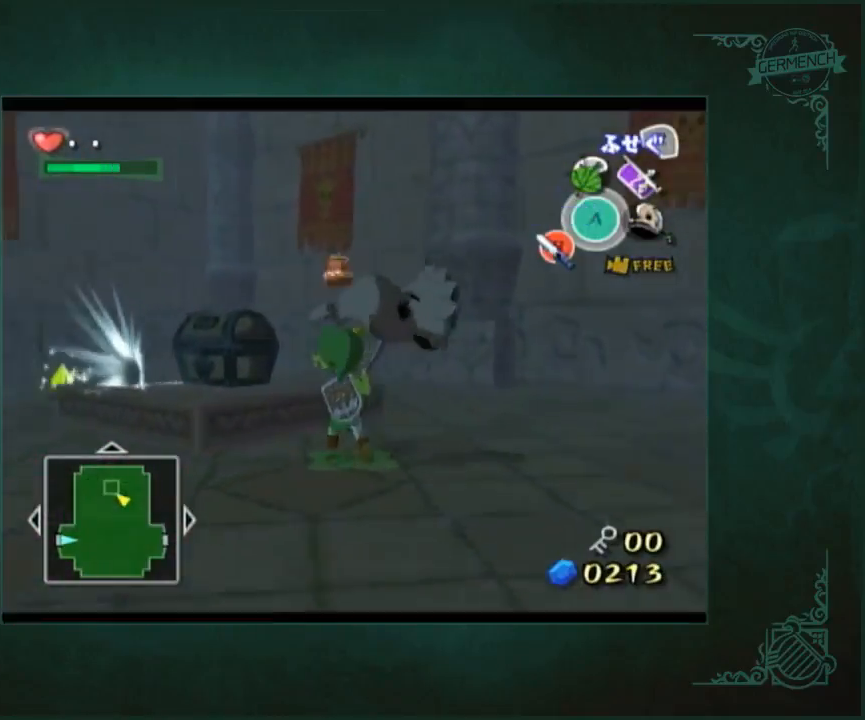
{"buttons": [], "left_stick": "center", "right_stick": "center", "button_events": [[50, "A", "up"], [83, "L1", "up"]]}
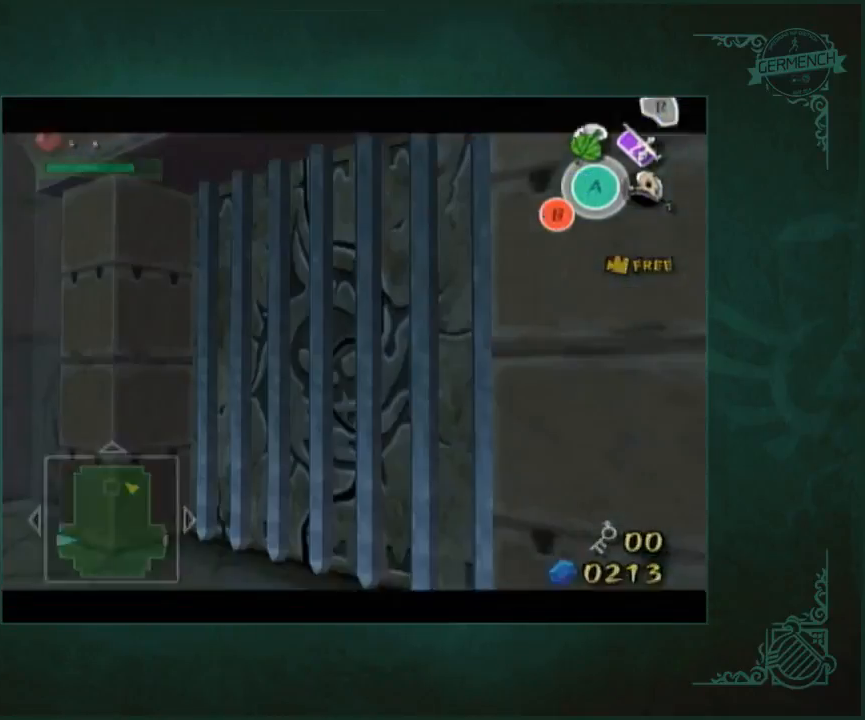
{"buttons": [], "left_stick": "up", "right_stick": "center", "button_events": []}
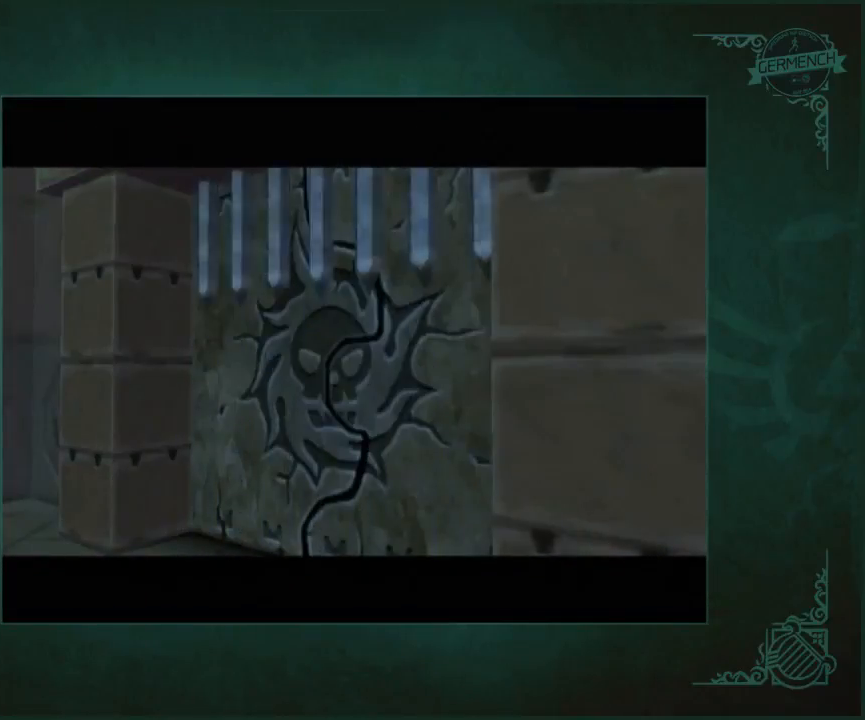
{"buttons": [], "left_stick": "center", "right_stick": "center", "button_events": []}
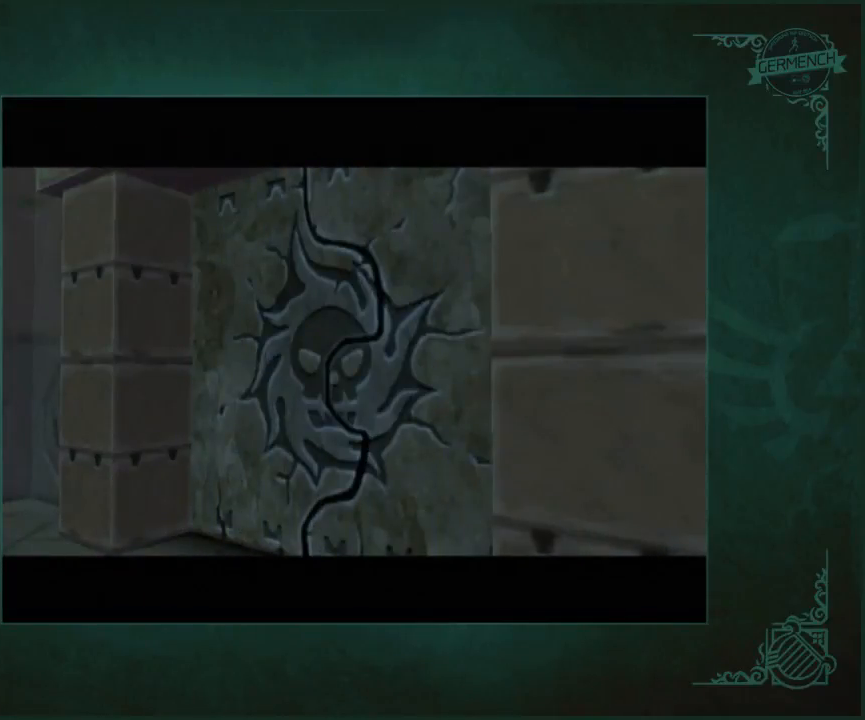
{"buttons": [], "left_stick": "up", "right_stick": "center", "button_events": []}
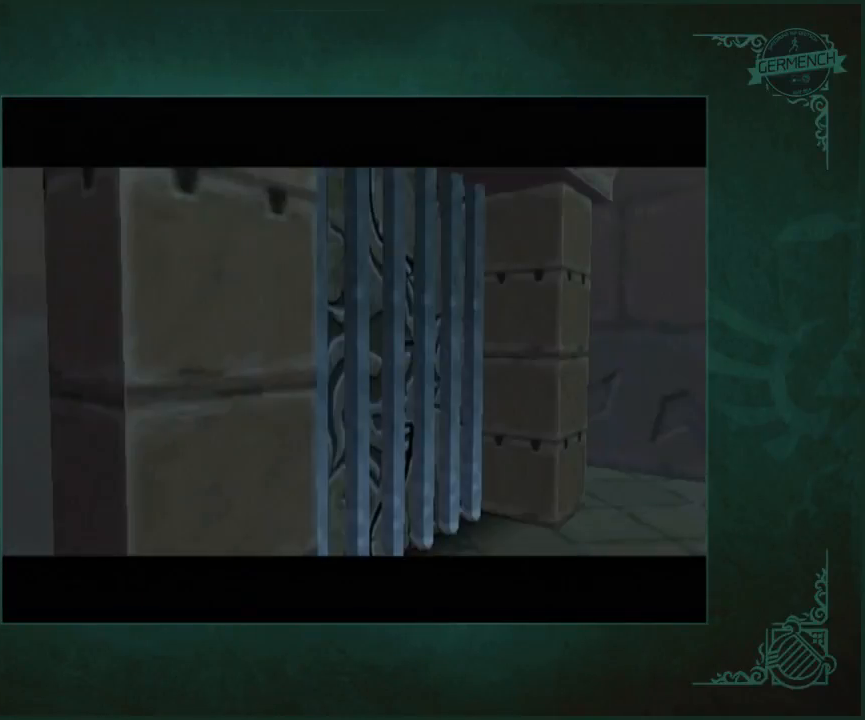
{"buttons": [], "left_stick": "up", "right_stick": "center", "button_events": []}
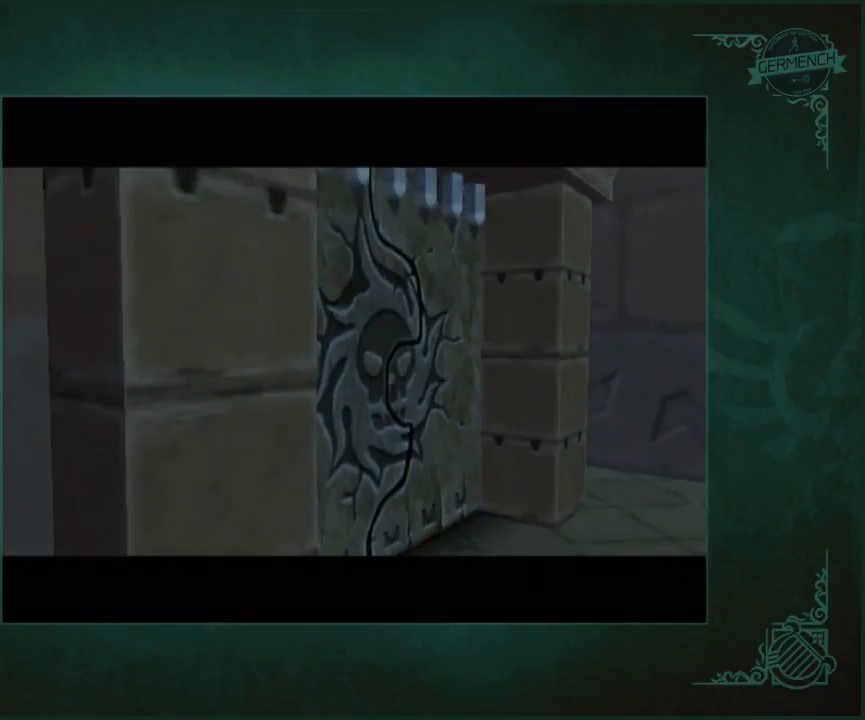
{"buttons": ["L1"], "left_stick": "center", "right_stick": "center", "button_events": [[83, "L1", "down"]]}
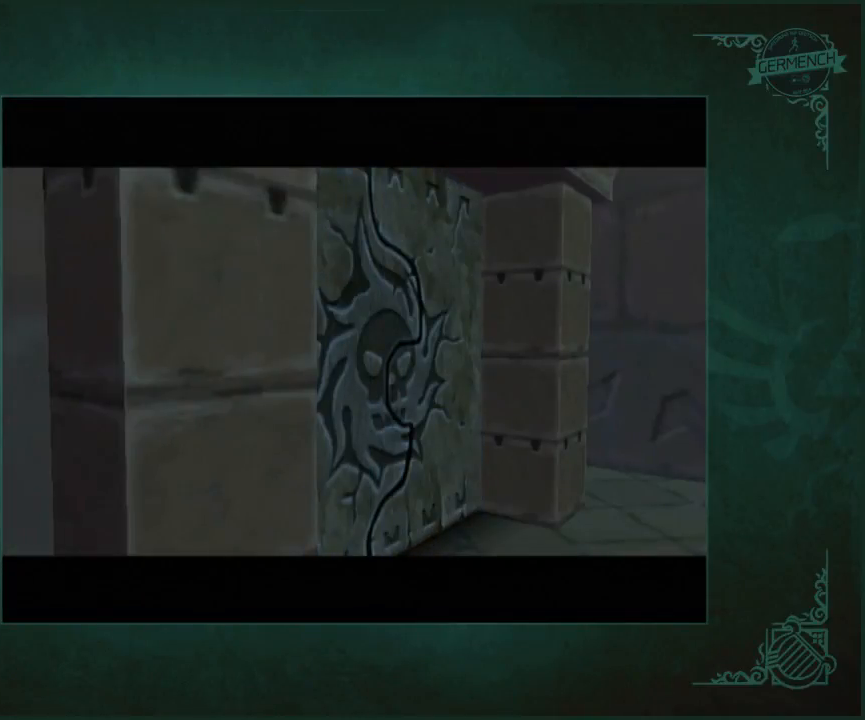
{"buttons": ["L1"], "left_stick": "center", "right_stick": "center", "button_events": []}
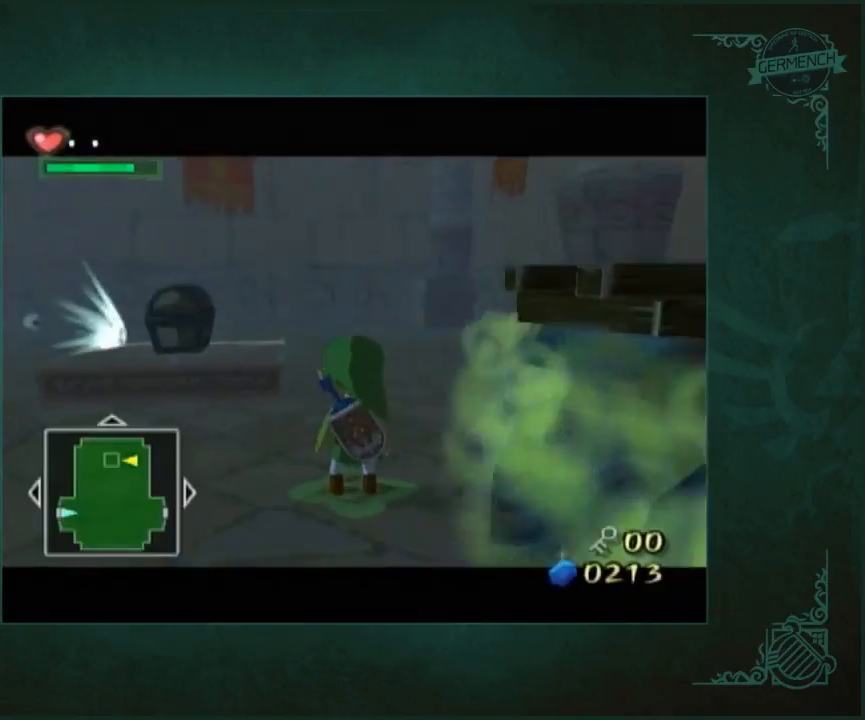
{"buttons": [], "left_stick": "up-right", "right_stick": "center", "button_events": [[117, "L1", "up"]]}
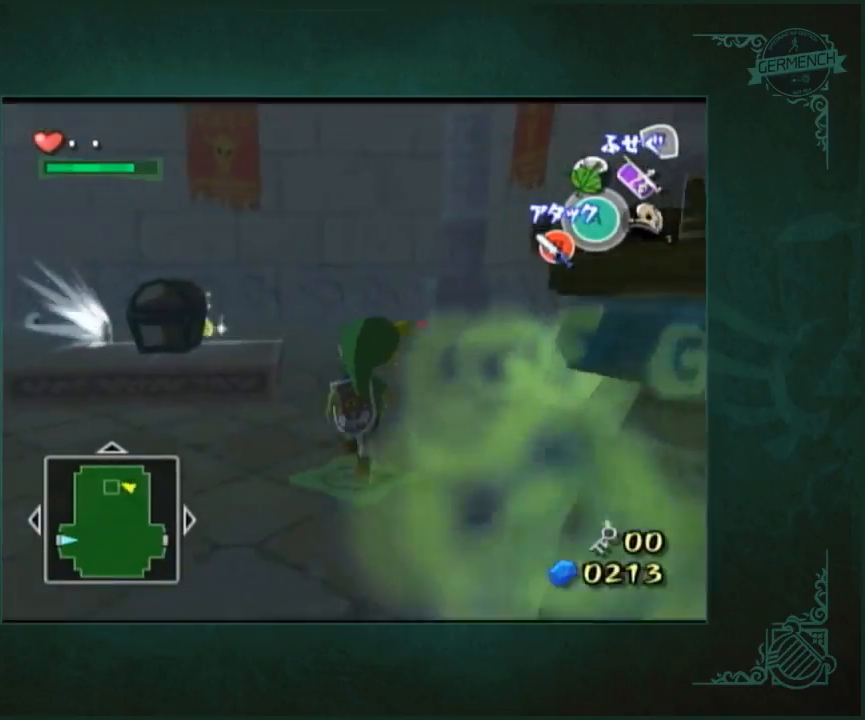
{"buttons": [], "left_stick": "up-right", "right_stick": "center", "button_events": []}
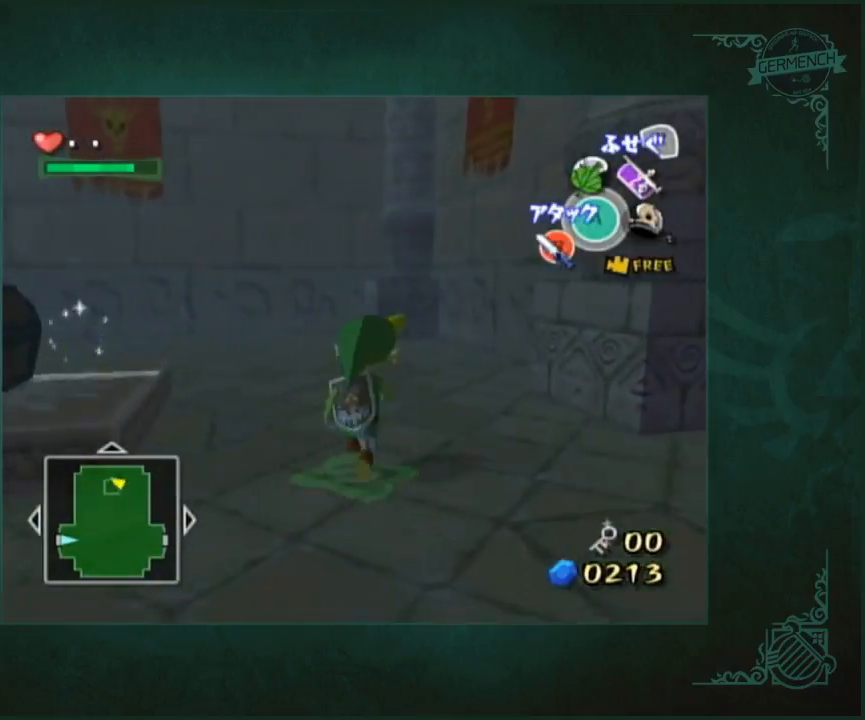
{"buttons": [], "left_stick": "up-right", "right_stick": "center", "button_events": []}
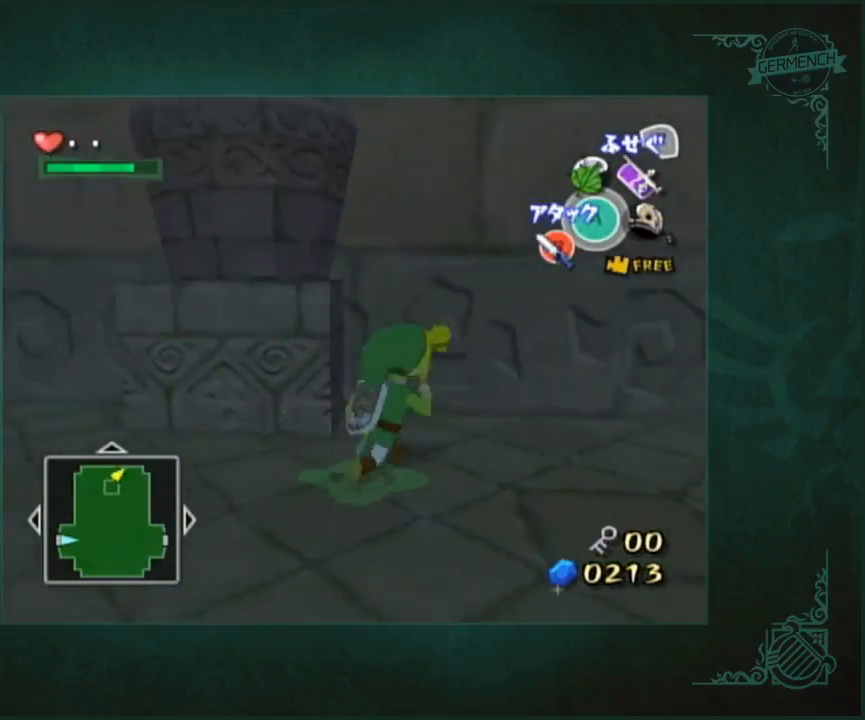
{"buttons": [], "left_stick": "up", "right_stick": "center", "button_events": []}
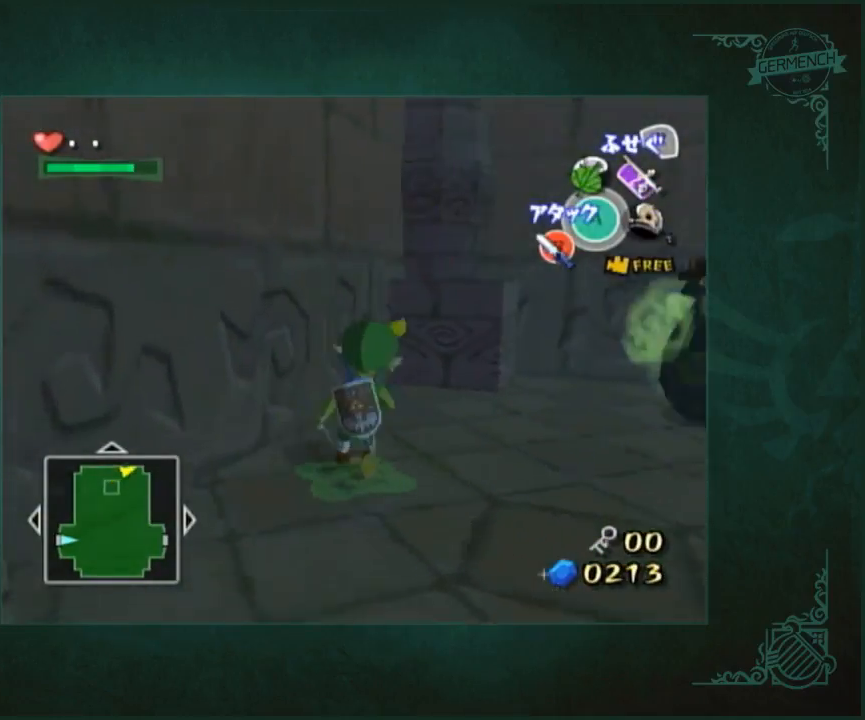
{"buttons": [], "left_stick": "up", "right_stick": "center", "button_events": []}
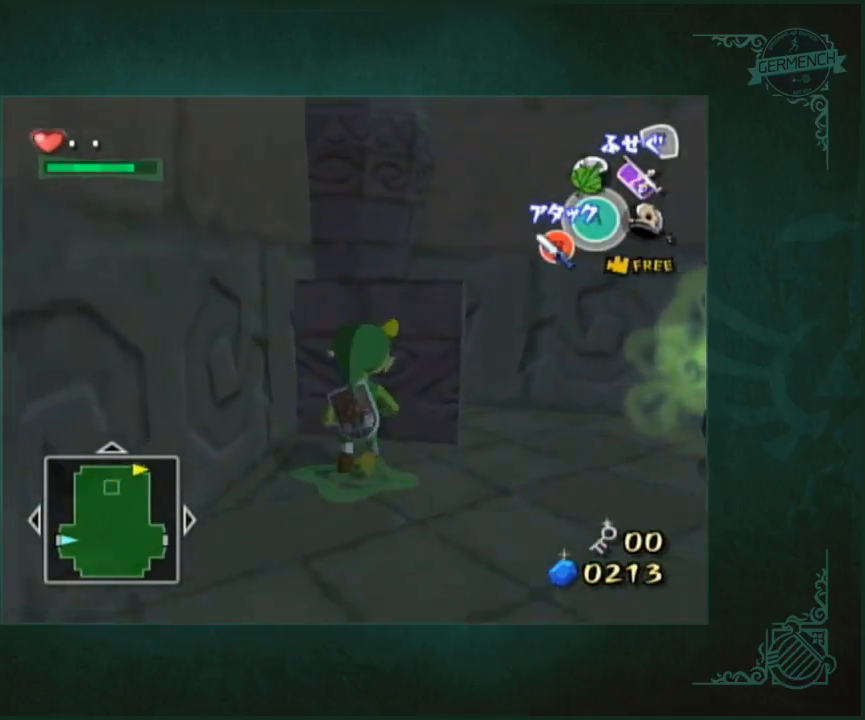
{"buttons": [], "left_stick": "up-right", "right_stick": "center", "button_events": []}
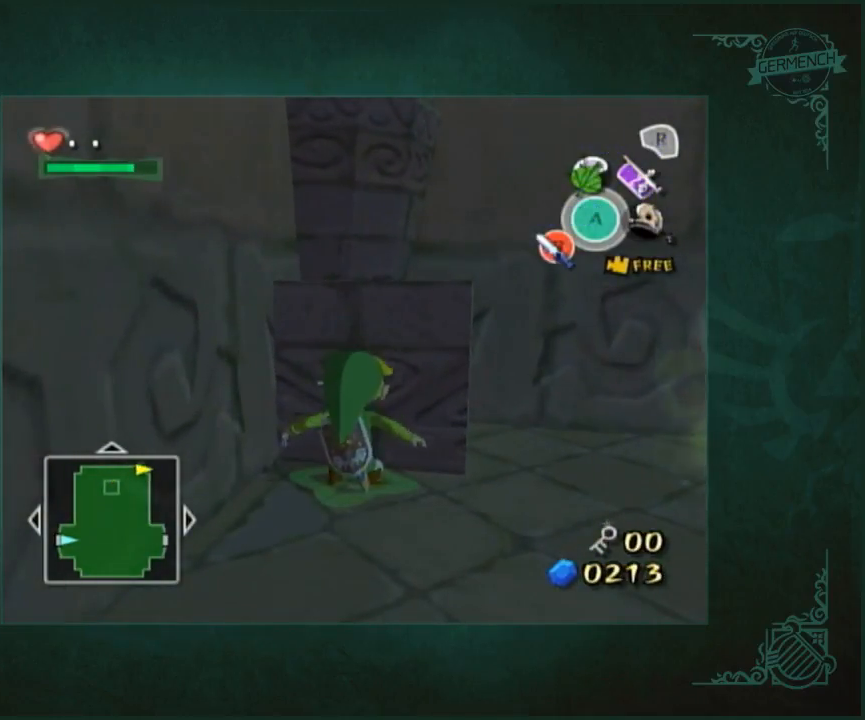
{"buttons": [], "left_stick": "center", "right_stick": "center", "button_events": [[17, "L1", "down"], [283, "L1", "up"]]}
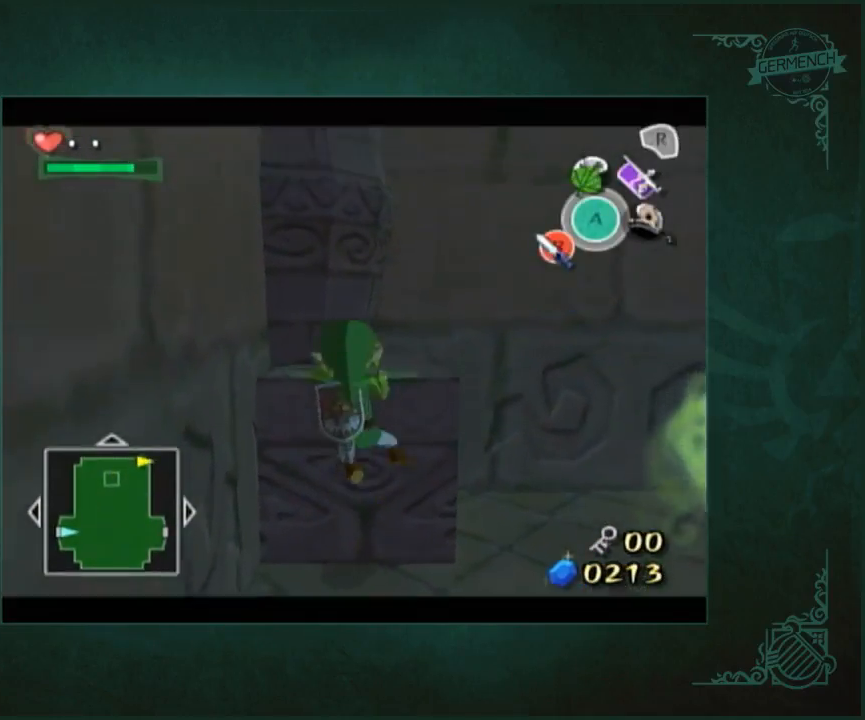
{"buttons": [], "left_stick": "center", "right_stick": "center", "button_events": []}
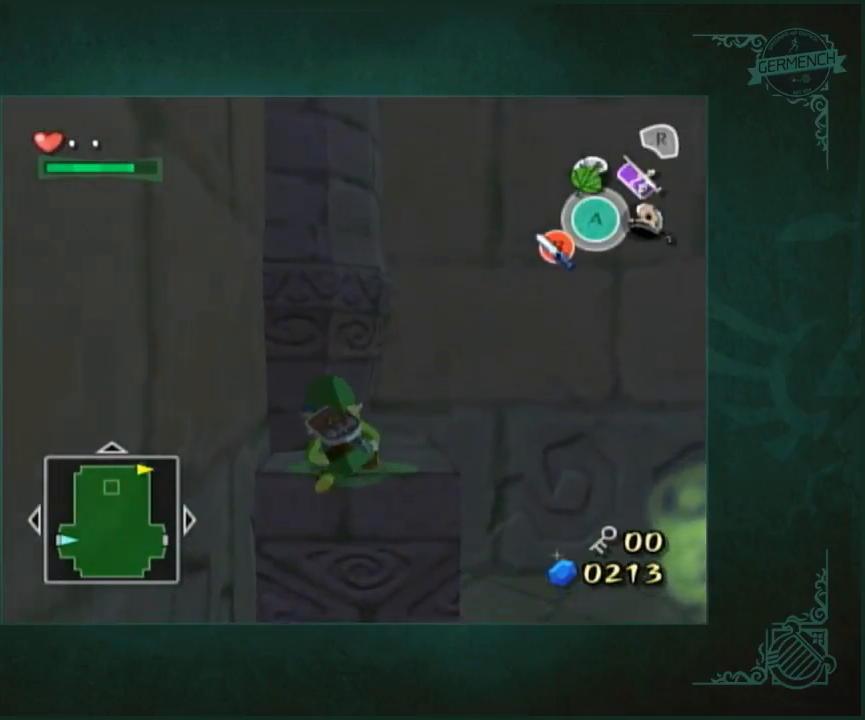
{"buttons": [], "left_stick": "center", "right_stick": "center", "button_events": []}
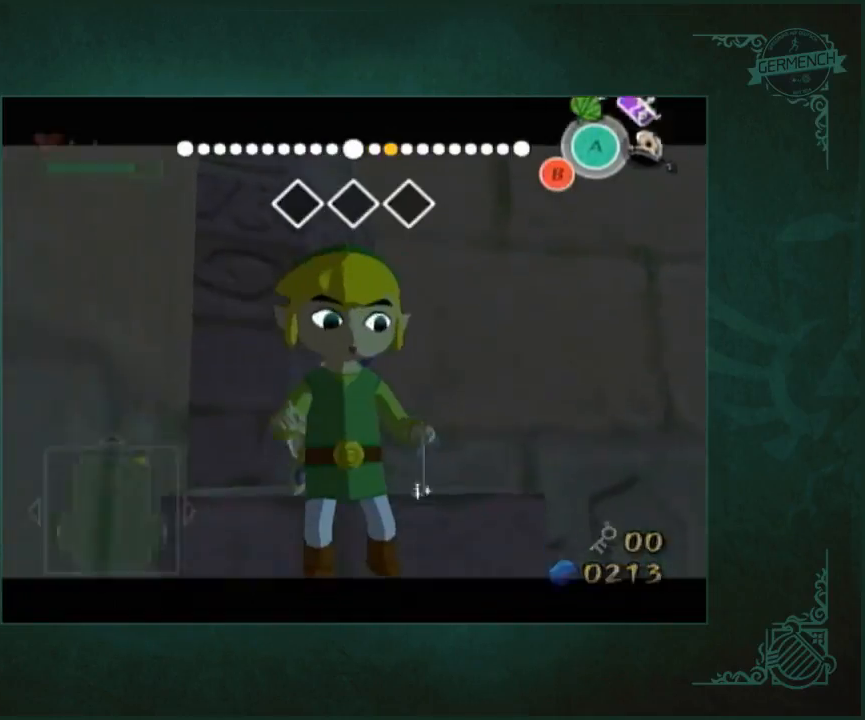
{"buttons": [], "left_stick": "right", "right_stick": "down-left", "button_events": [[50, "B", "down"], [183, "B", "up"], [317, "B", "down"], [417, "B", "up"]]}
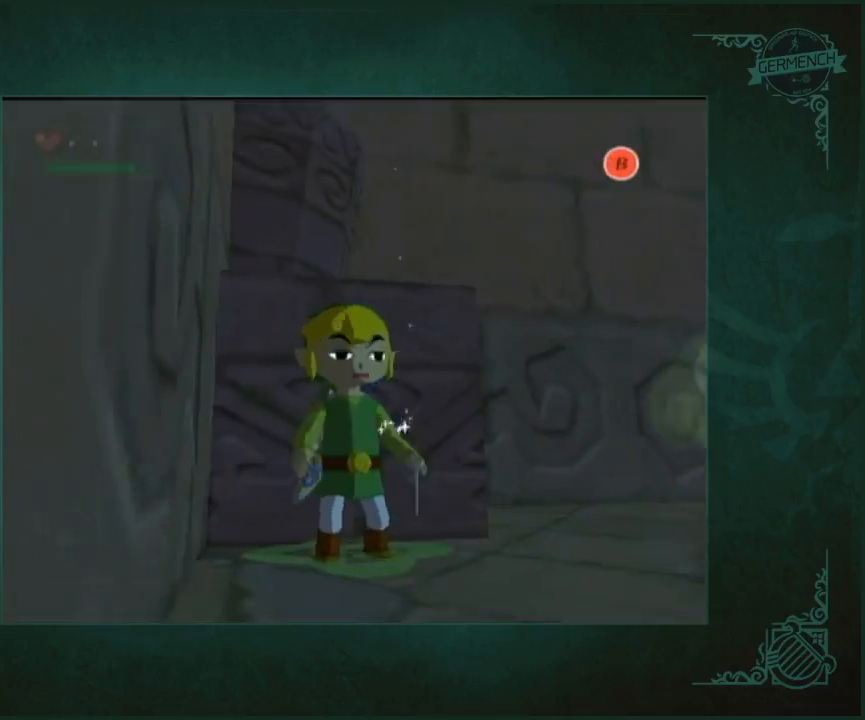
{"buttons": ["A"], "left_stick": "up", "right_stick": "center", "button_events": [[450, "A", "down"]]}
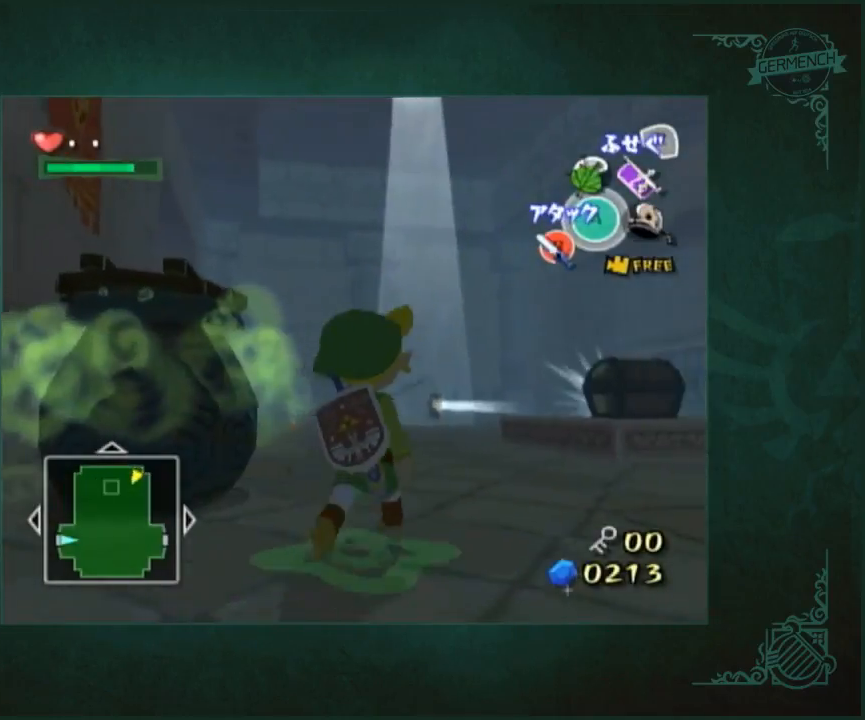
{"buttons": [], "left_stick": "center", "right_stick": "center", "button_events": [[50, "A", "up"]]}
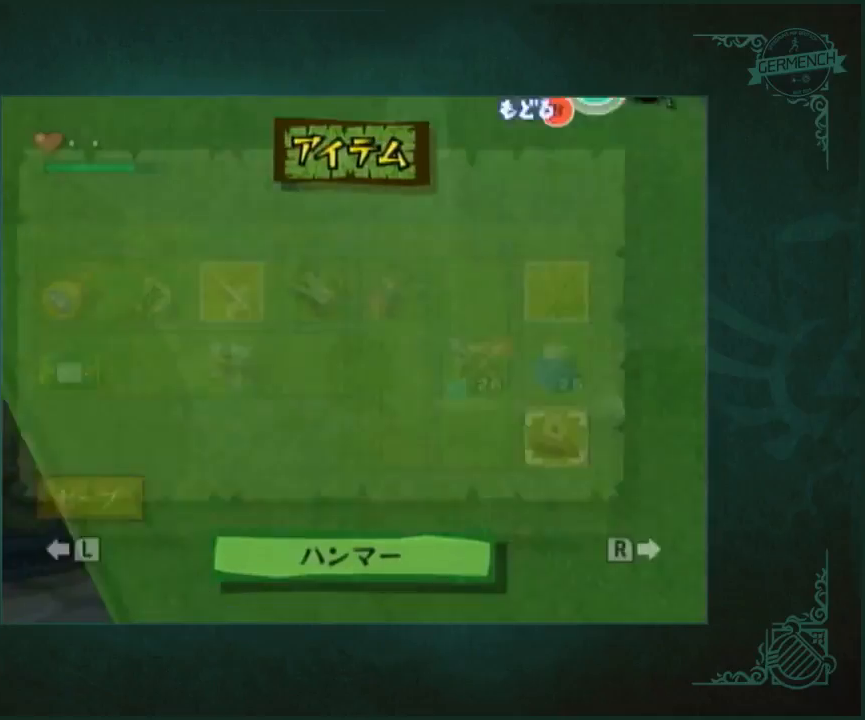
{"buttons": [], "left_stick": "center", "right_stick": "center", "button_events": [[383, "X", "down"], [500, "X", "up"]]}
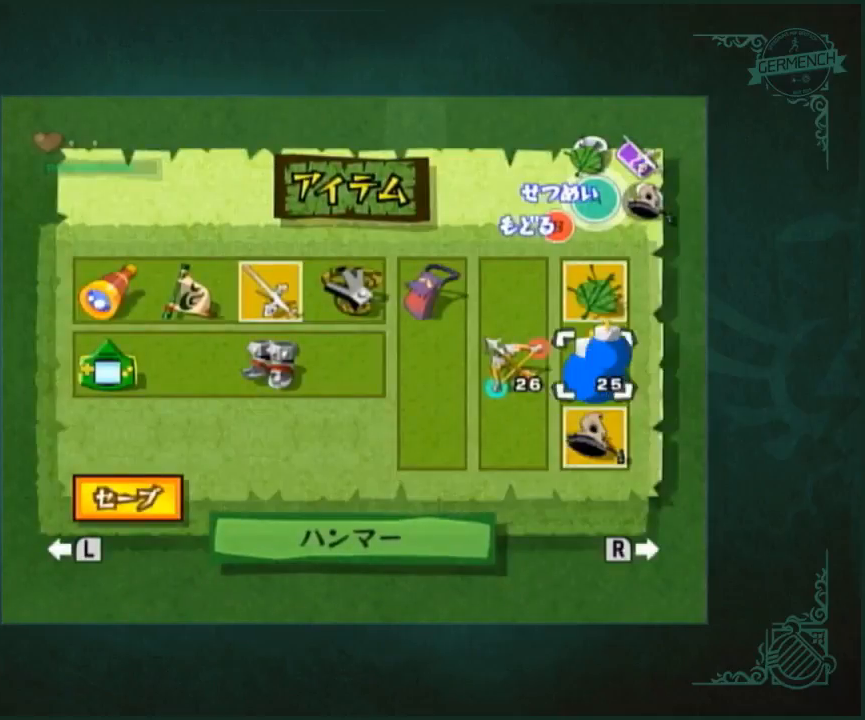
{"buttons": [], "left_stick": "up", "right_stick": "center", "button_events": []}
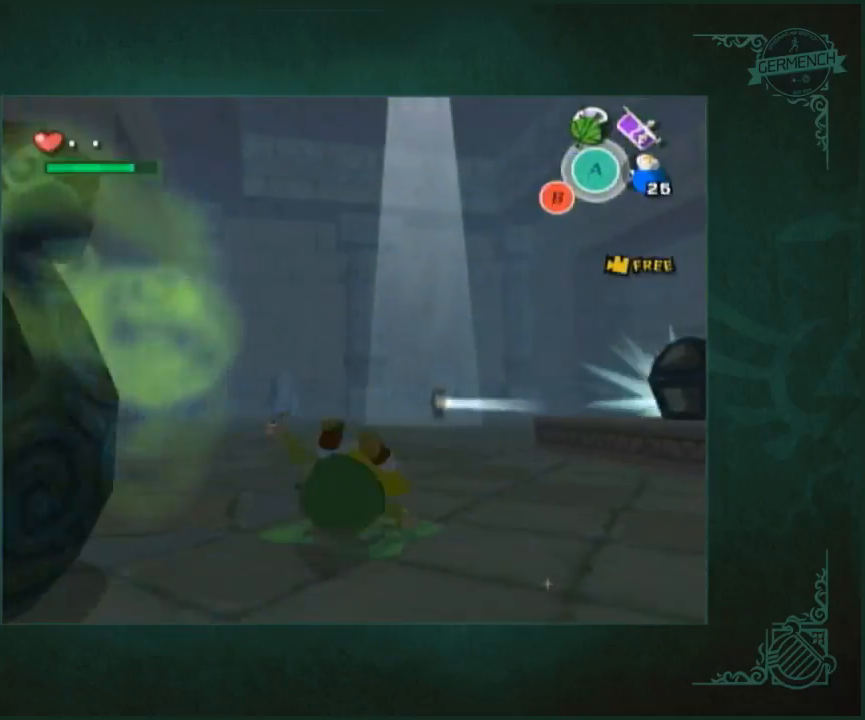
{"buttons": [], "left_stick": "down-right", "right_stick": "center", "button_events": [[267, "X", "down"], [400, "X", "up"]]}
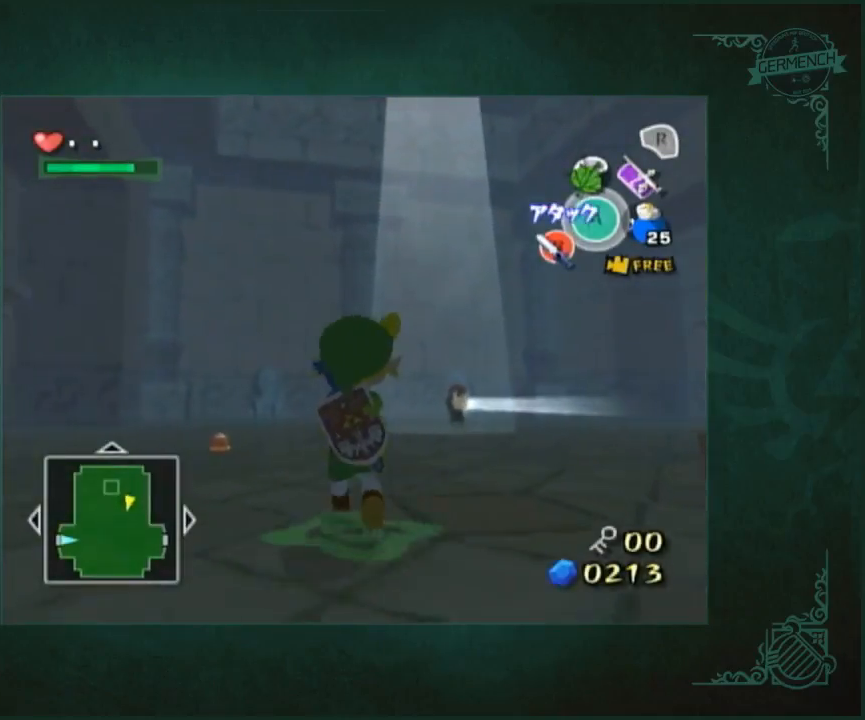
{"buttons": ["B"], "left_stick": "down", "right_stick": "center", "button_events": [[100, "B", "down"], [233, "B", "up"], [433, "B", "down"]]}
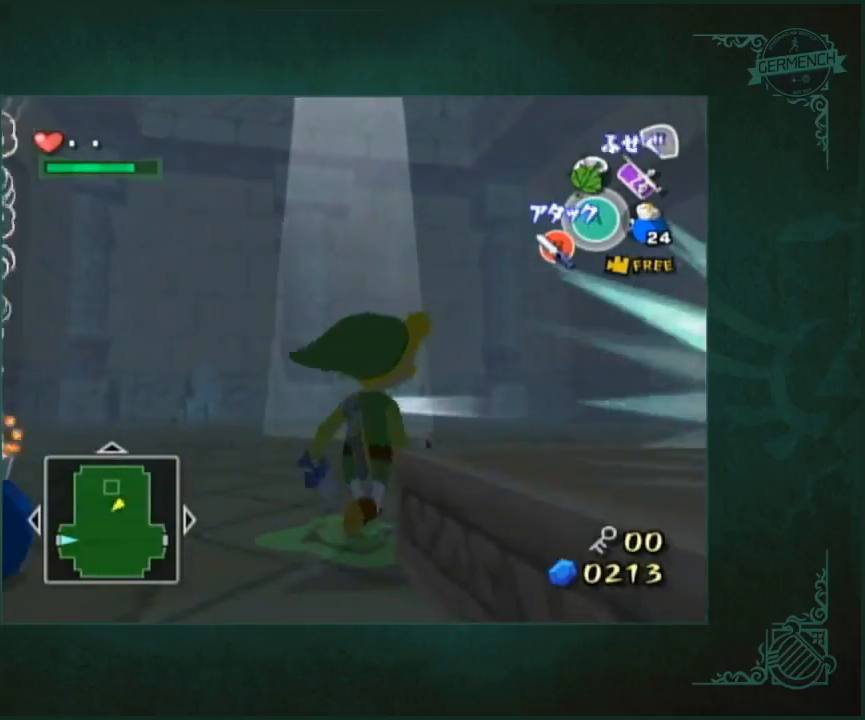
{"buttons": [], "left_stick": "center", "right_stick": "left", "button_events": [[33, "B", "up"]]}
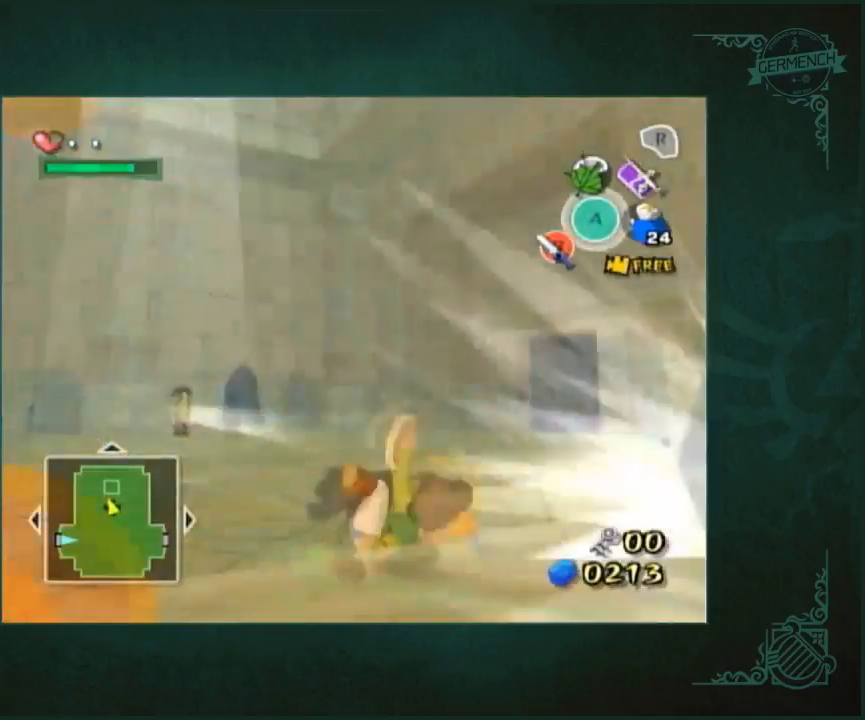
{"buttons": [], "left_stick": "up", "right_stick": "center", "button_events": []}